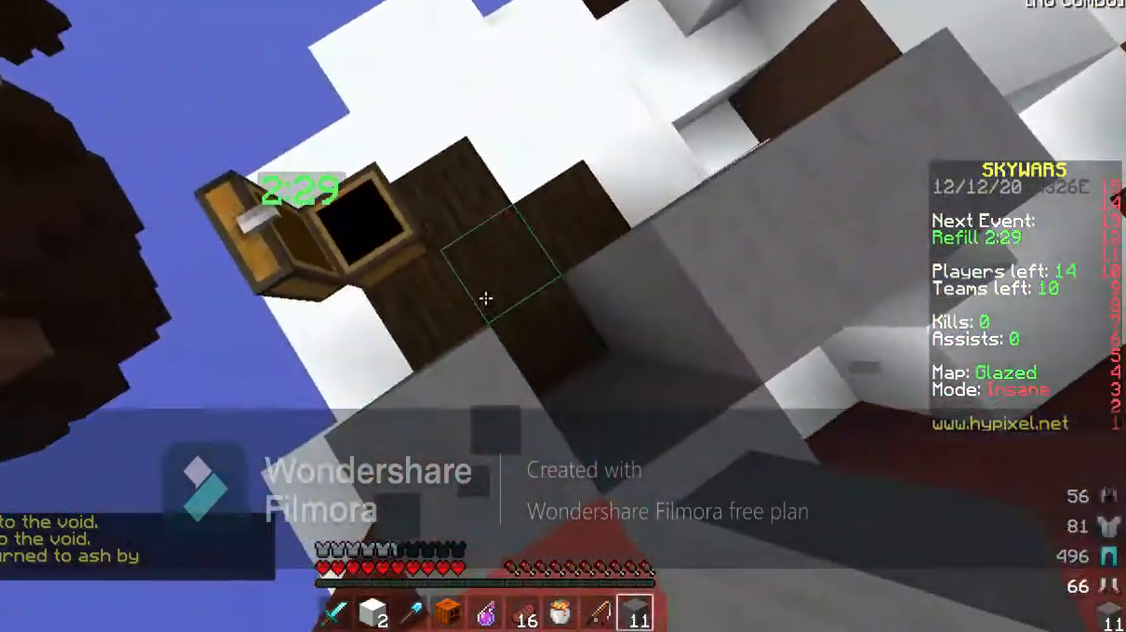
Gameplay with keyboard; each line is a JSON object with the keys held at the frame after it. "events" lists presses ("down") and releases ("up") of "a", "d", "s", "space" and "w" between this image and that frame as [ms after this image, input, new state], when the widget could be followed in between. No other keys are recorded. Mouse input is not recorded.
{"keys": ["a"], "events": [[367, "w", "up"], [500, "a", "down"]]}
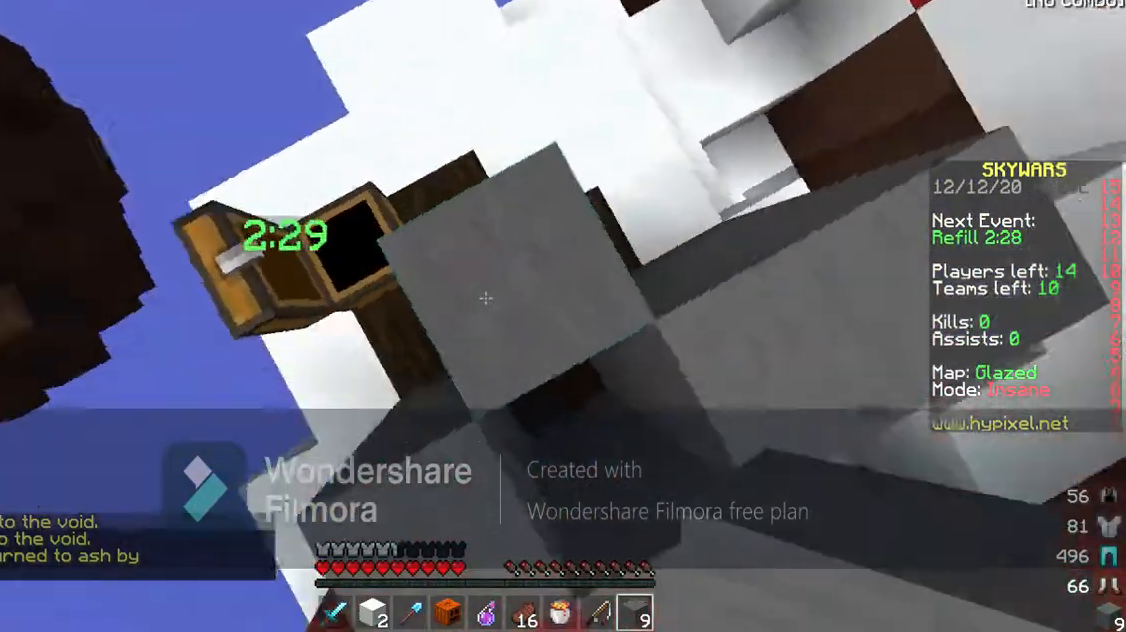
{"keys": [], "events": [[500, "a", "up"]]}
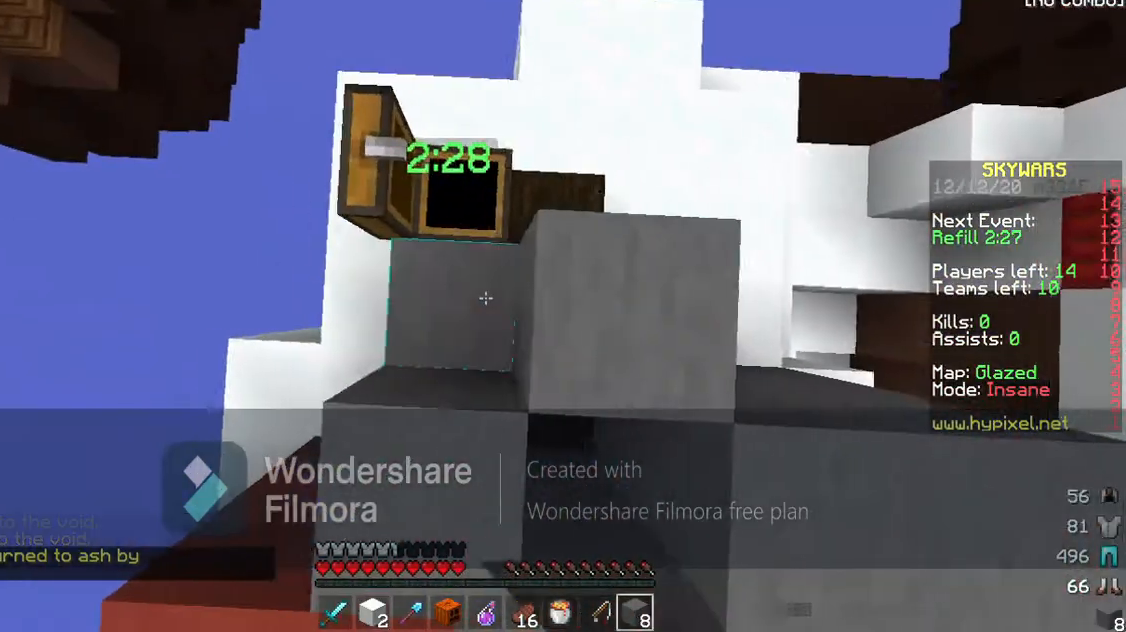
{"keys": ["w"], "events": [[467, "w", "down"]]}
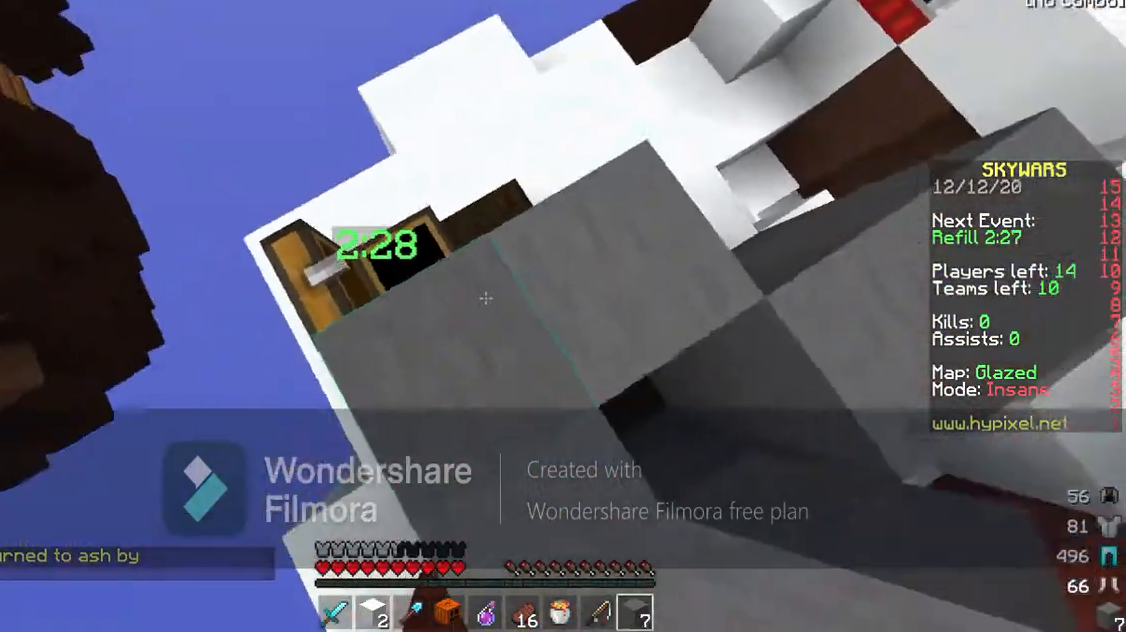
{"keys": ["w"], "events": [[233, "d", "down"], [500, "d", "up"]]}
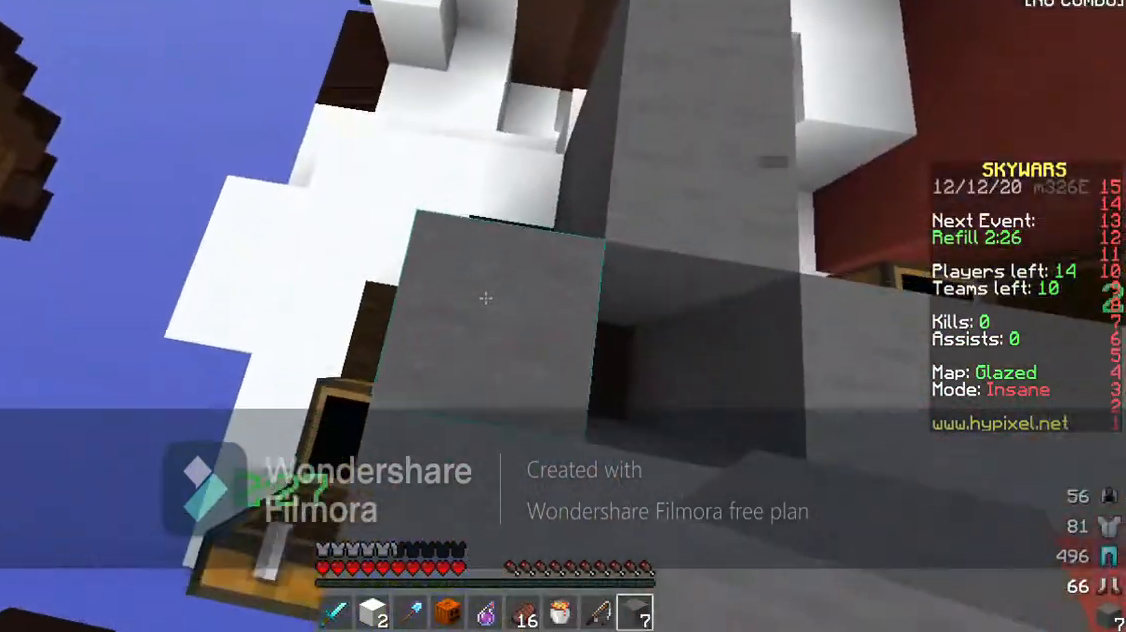
{"keys": ["w"], "events": []}
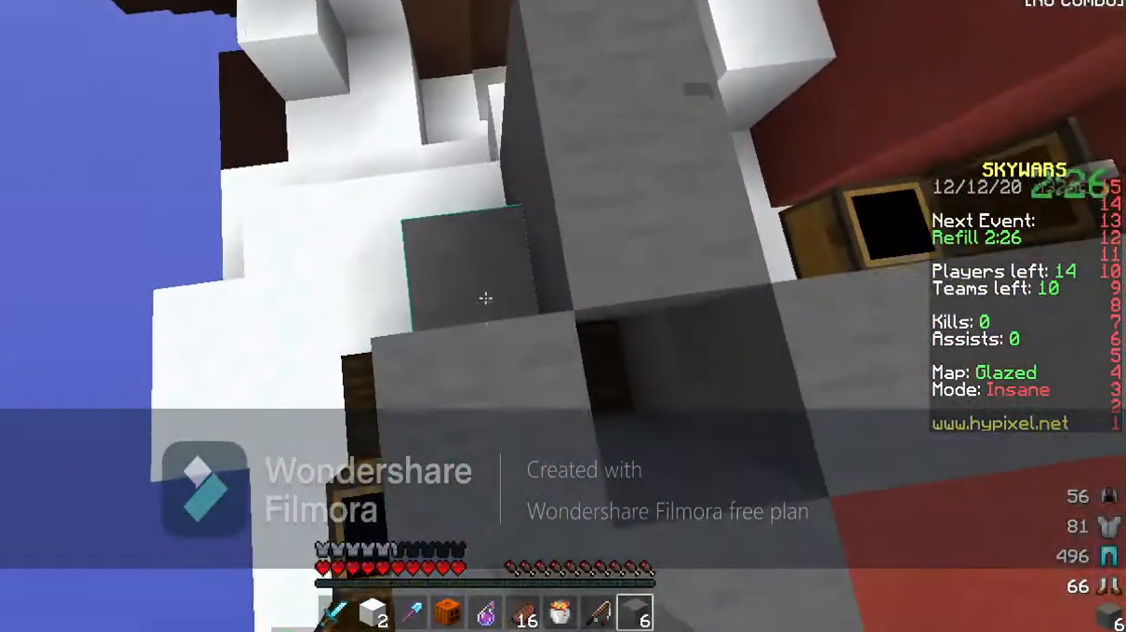
{"keys": [], "events": [[33, "w", "up"]]}
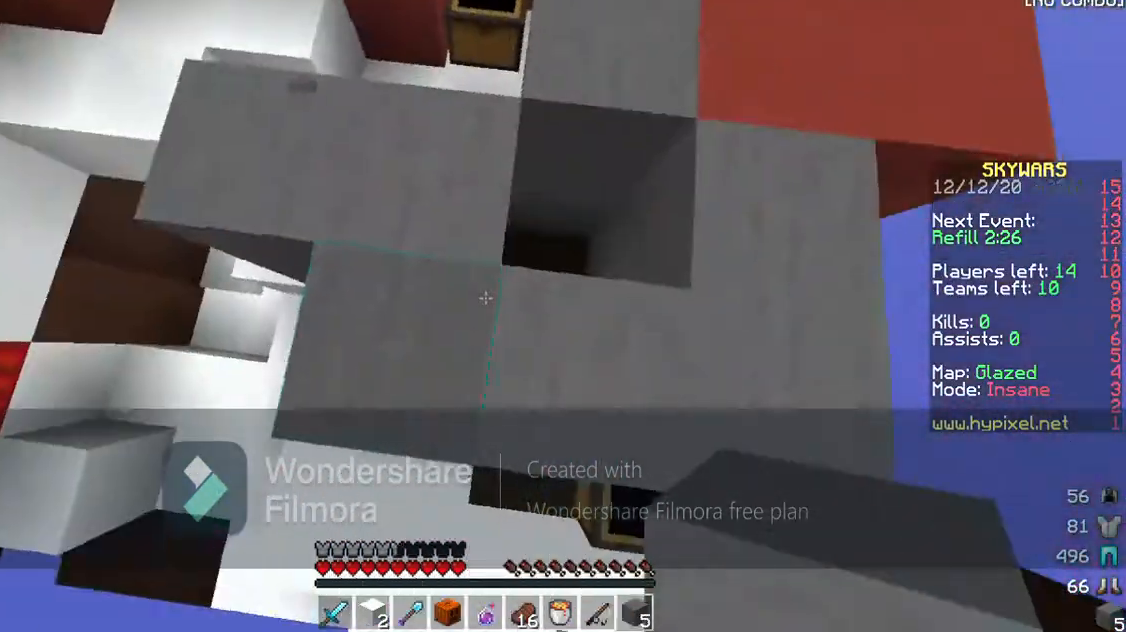
{"keys": ["d"], "events": [[133, "w", "down"], [233, "d", "down"], [433, "w", "up"]]}
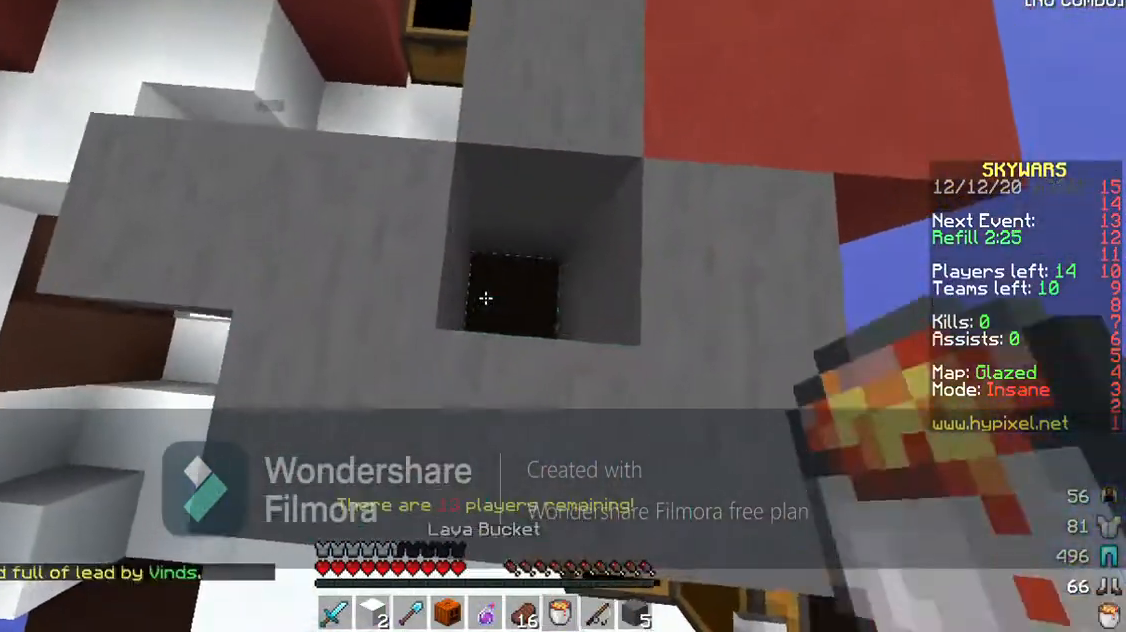
{"keys": [], "events": [[33, "d", "up"]]}
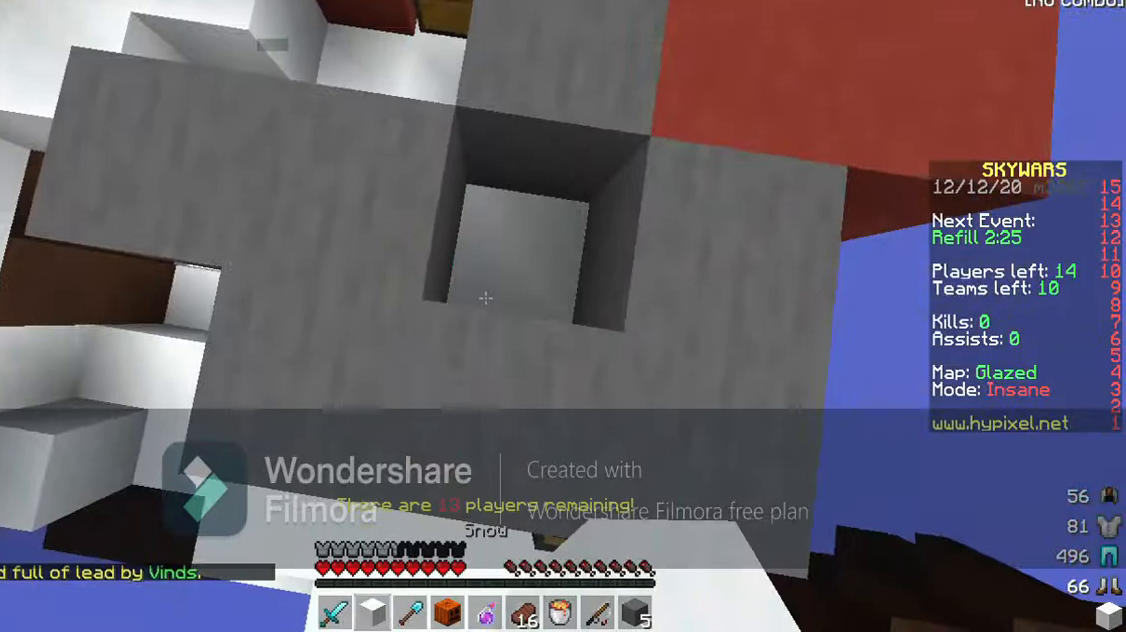
{"keys": ["s"], "events": [[433, "s", "down"]]}
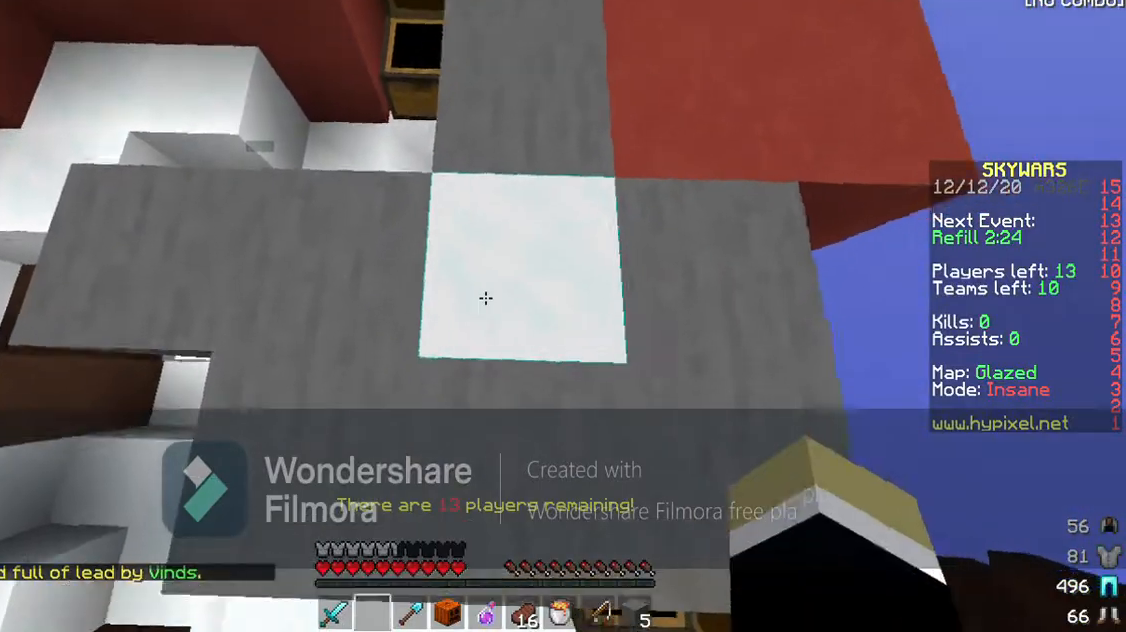
{"keys": [], "events": [[500, "s", "up"]]}
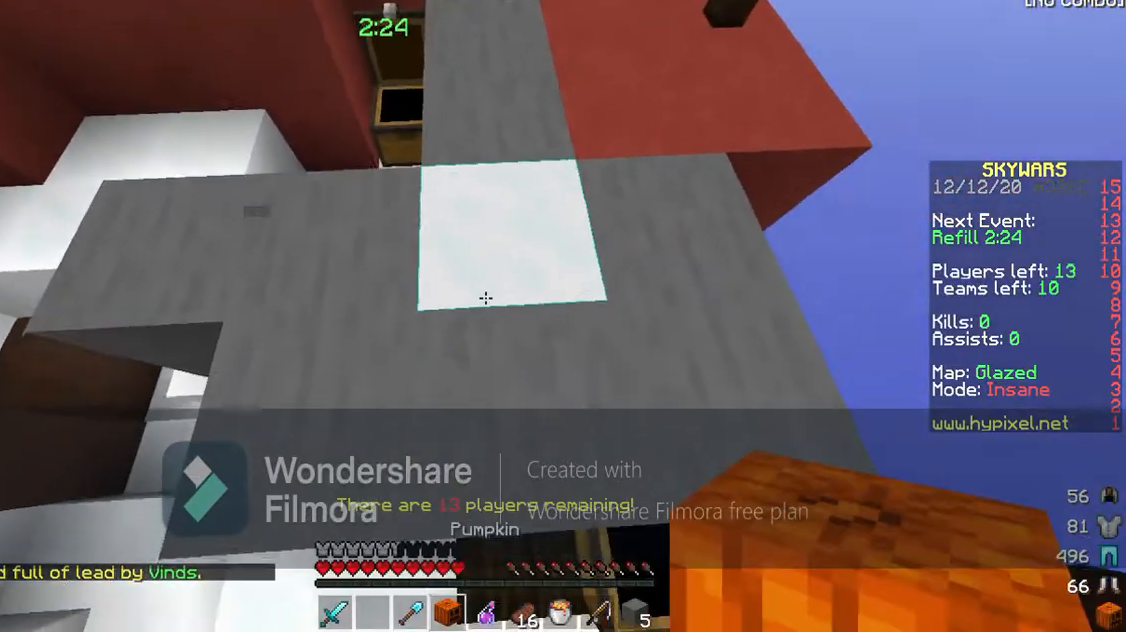
{"keys": [], "events": []}
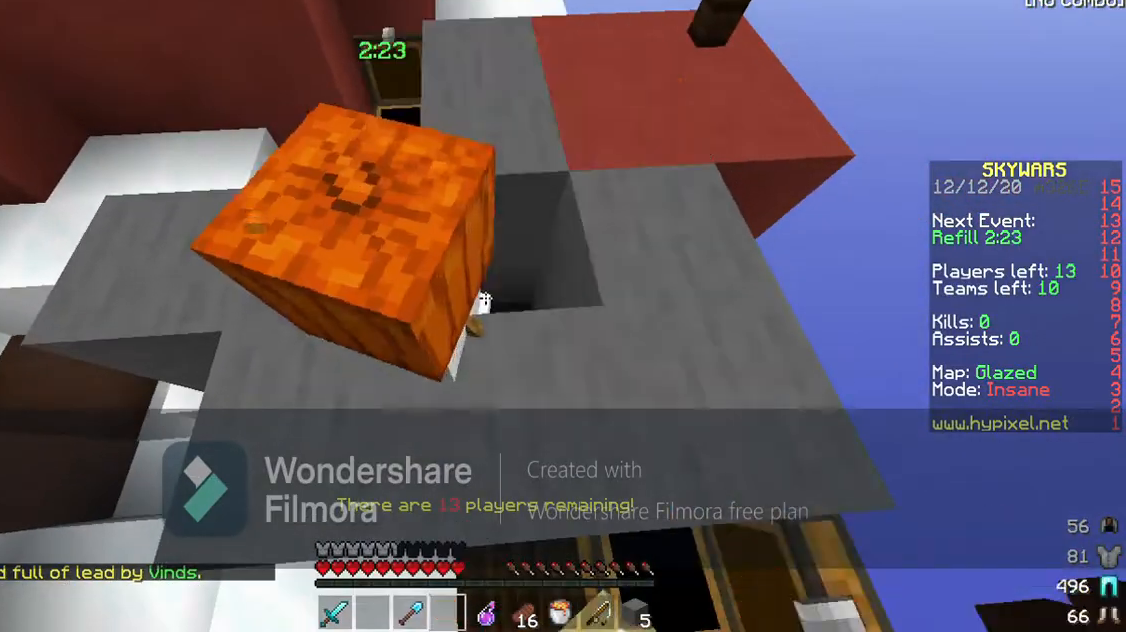
{"keys": [], "events": []}
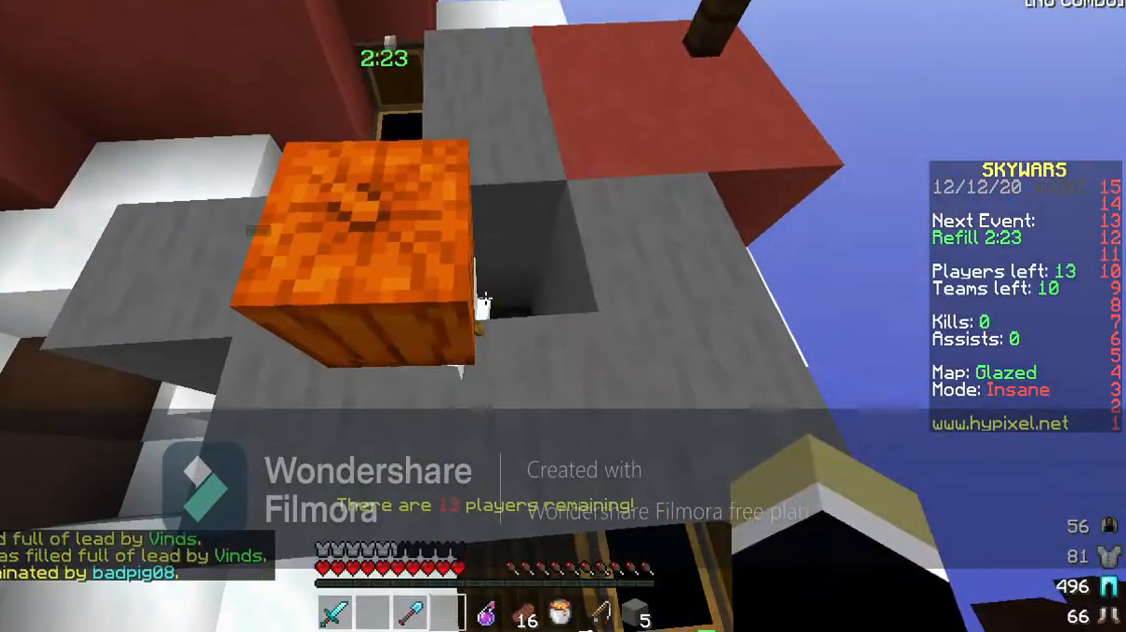
{"keys": [], "events": [[233, "a", "down"], [433, "a", "up"]]}
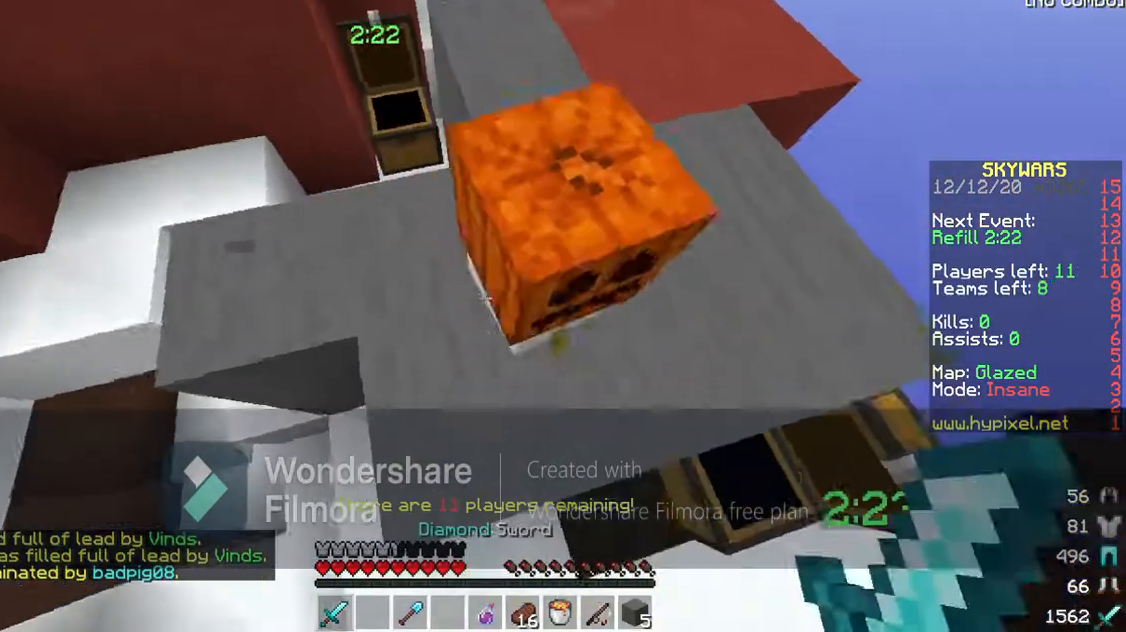
{"keys": [], "events": [[200, "w", "down"], [333, "w", "up"]]}
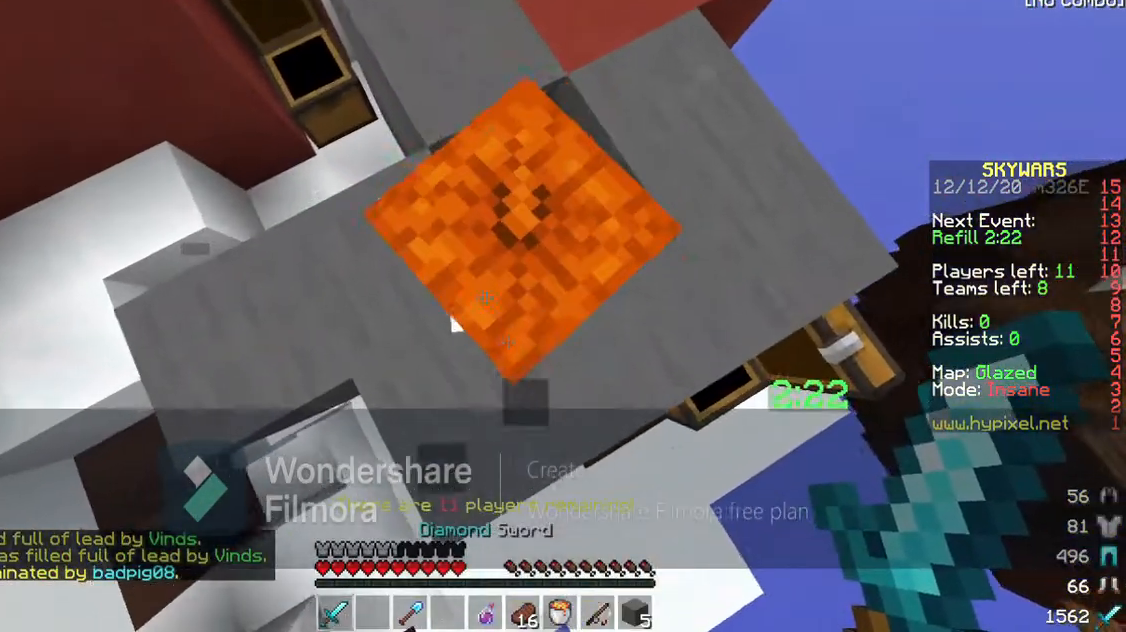
{"keys": [], "events": []}
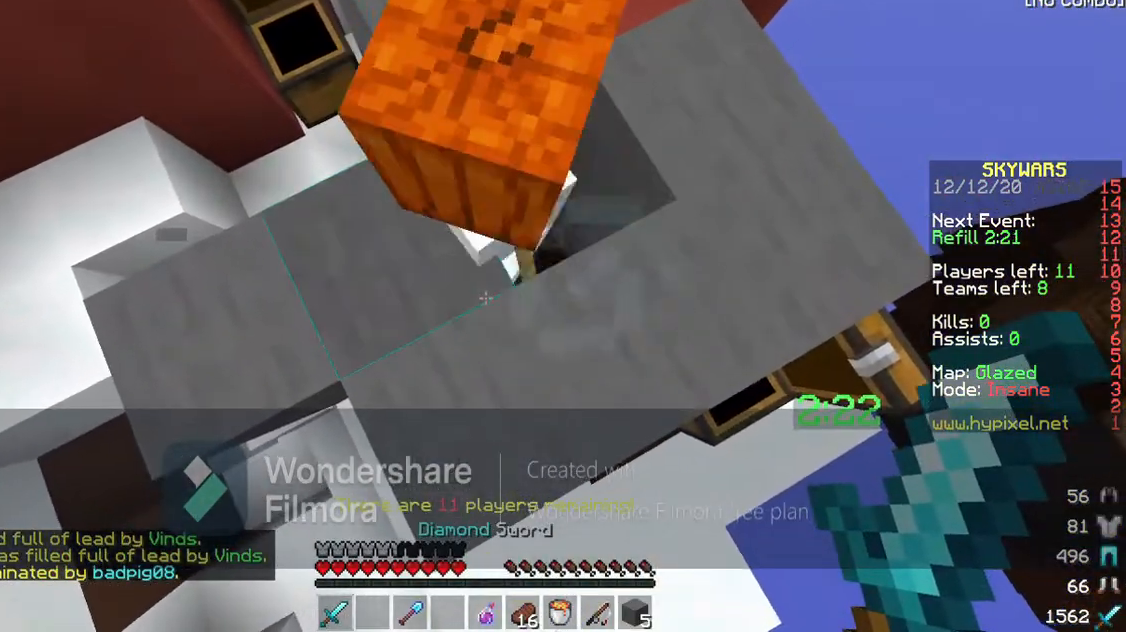
{"keys": ["a", "w"], "events": [[300, "a", "down"], [500, "w", "down"]]}
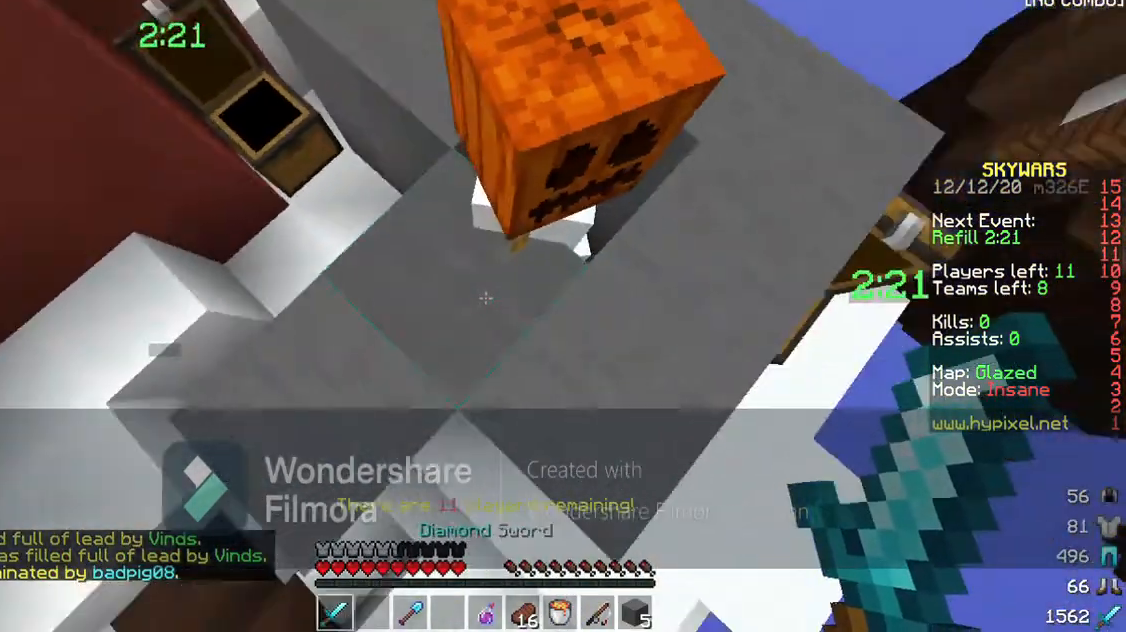
{"keys": ["d"], "events": [[33, "a", "up"], [100, "w", "up"], [367, "w", "down"], [433, "w", "up"], [500, "d", "down"]]}
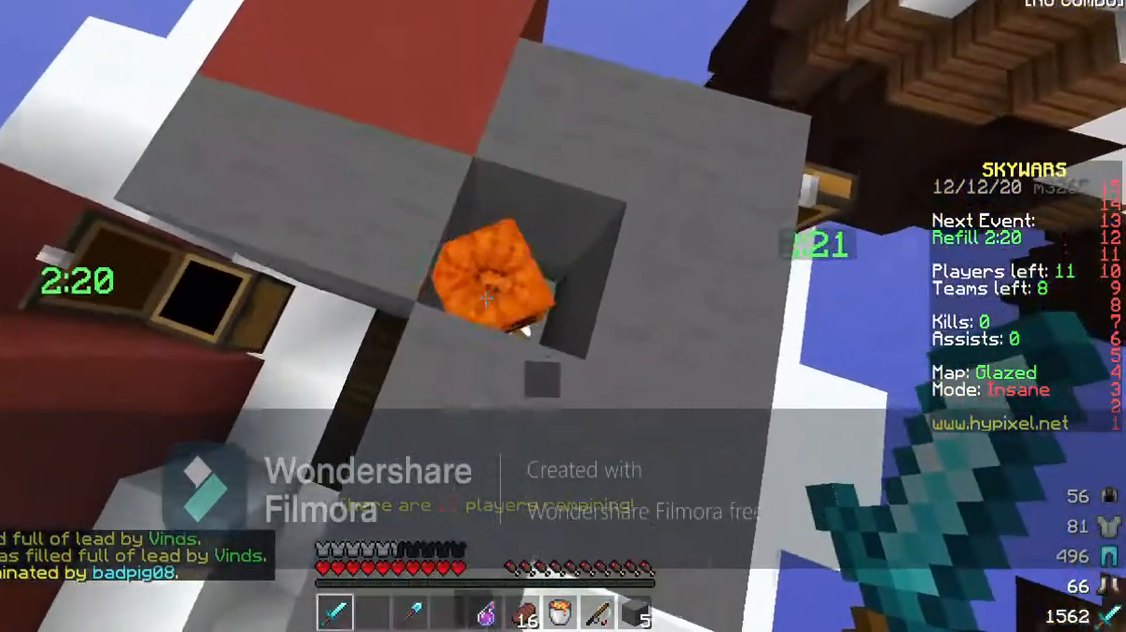
{"keys": ["d"], "events": []}
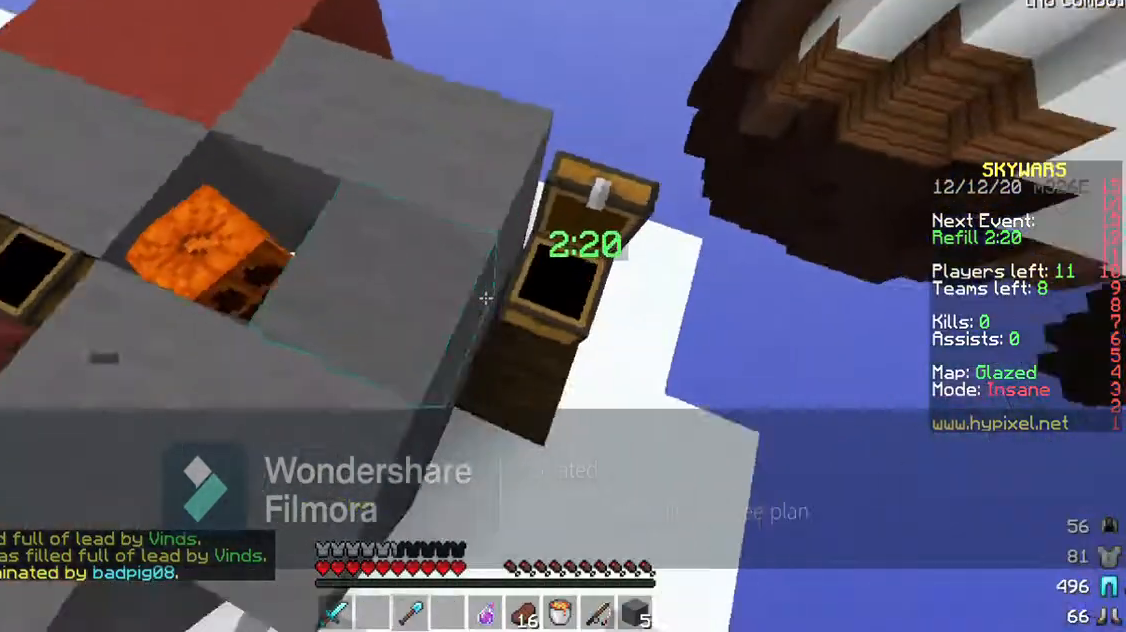
{"keys": [], "events": [[67, "d", "up"]]}
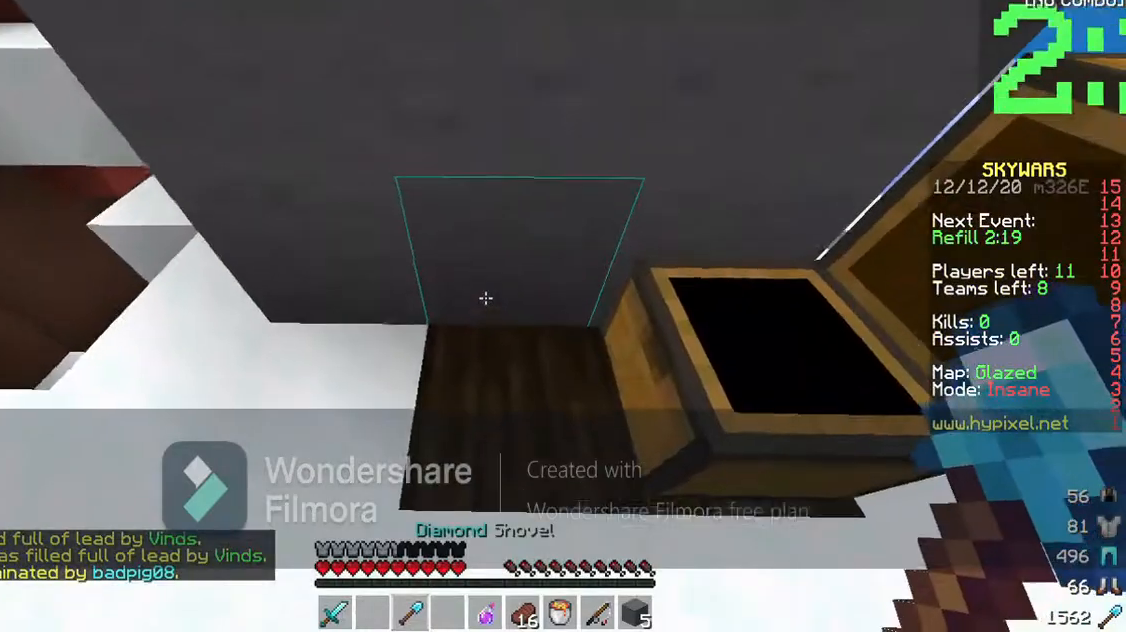
{"keys": [], "events": []}
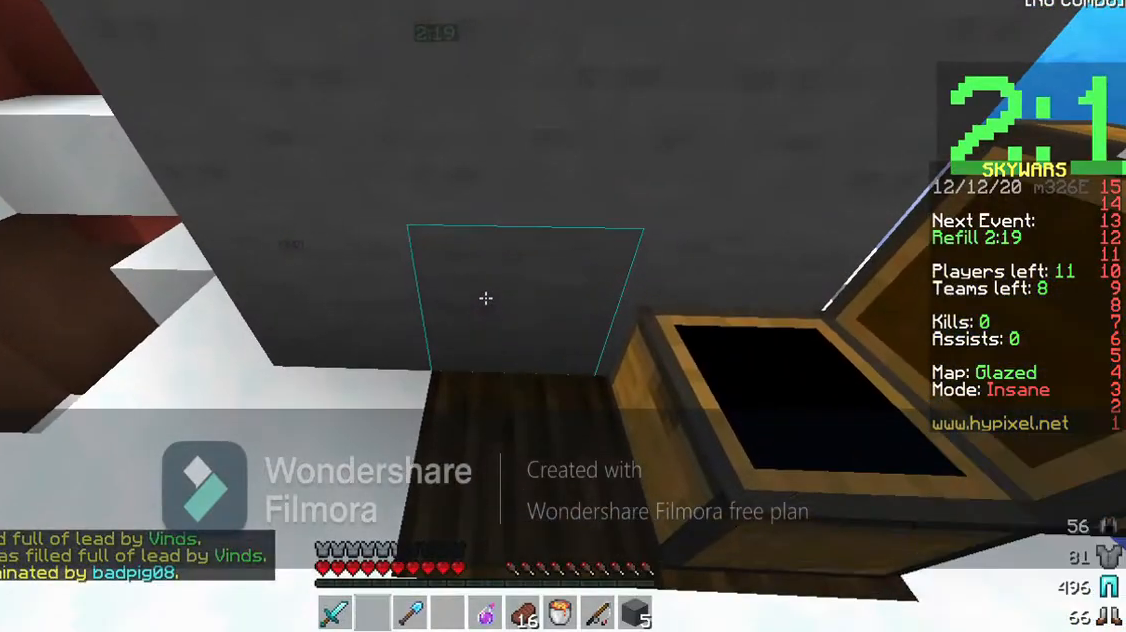
{"keys": [], "events": []}
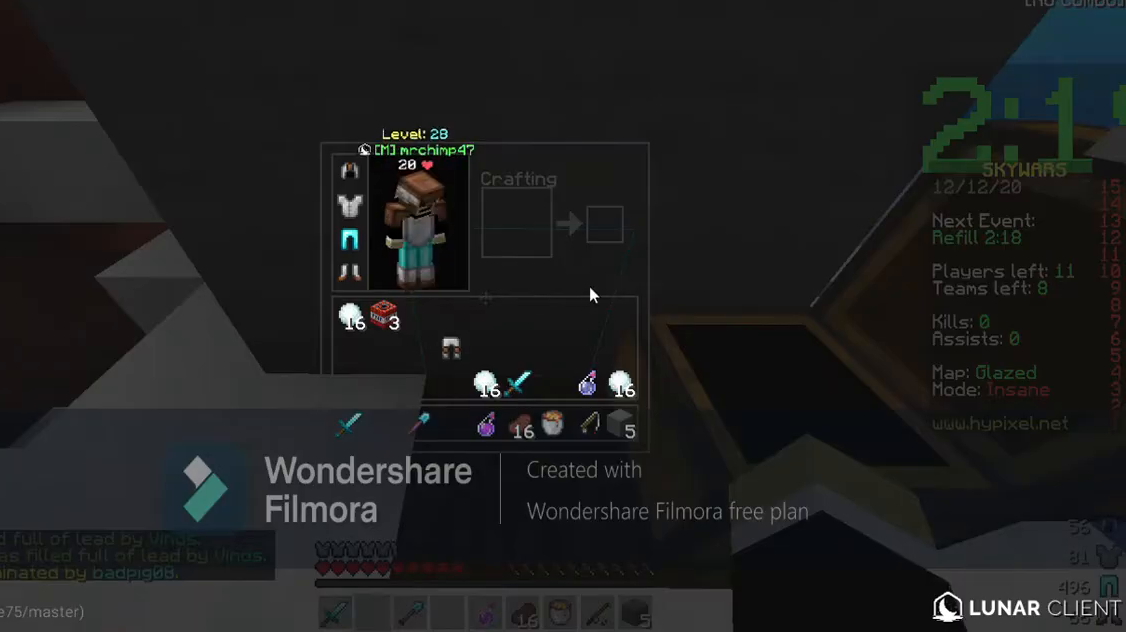
{"keys": [], "events": []}
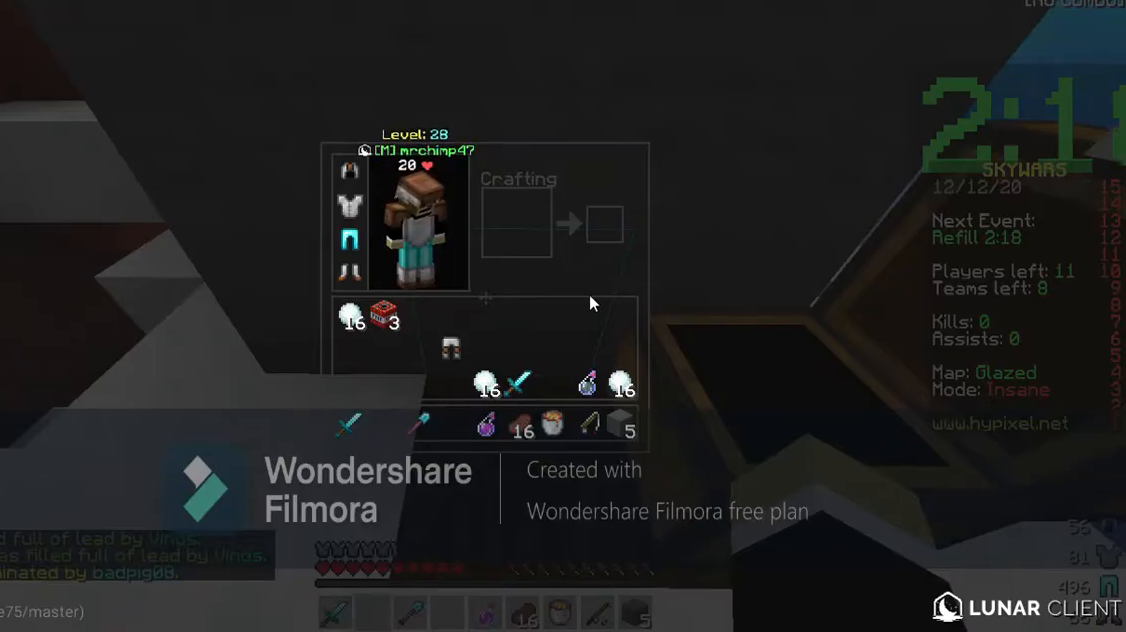
{"keys": [], "events": []}
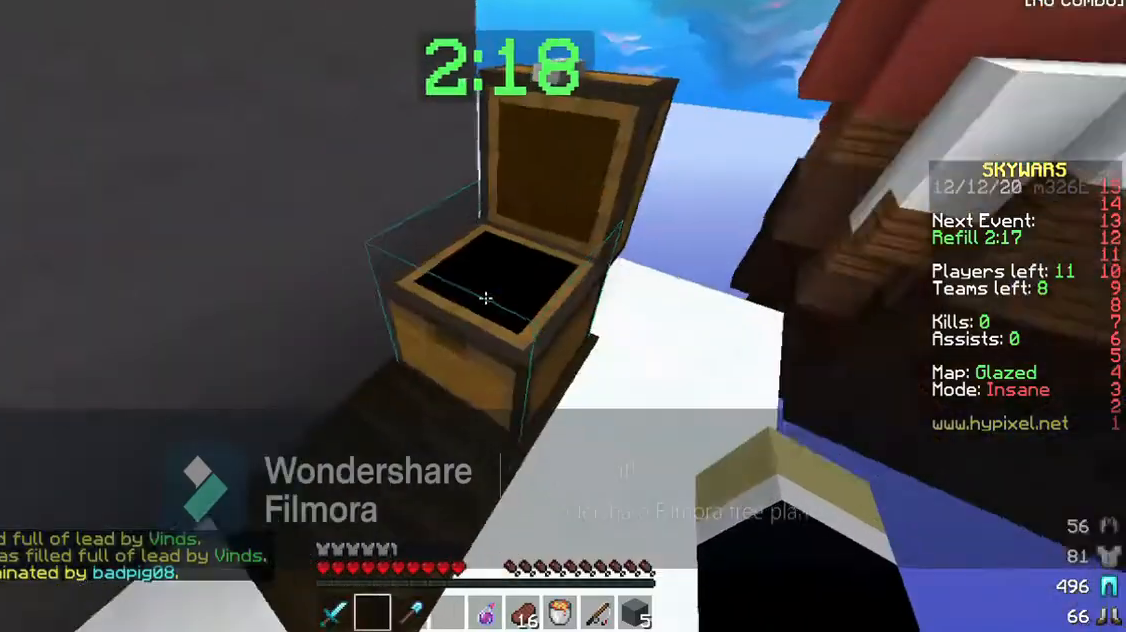
{"keys": [], "events": []}
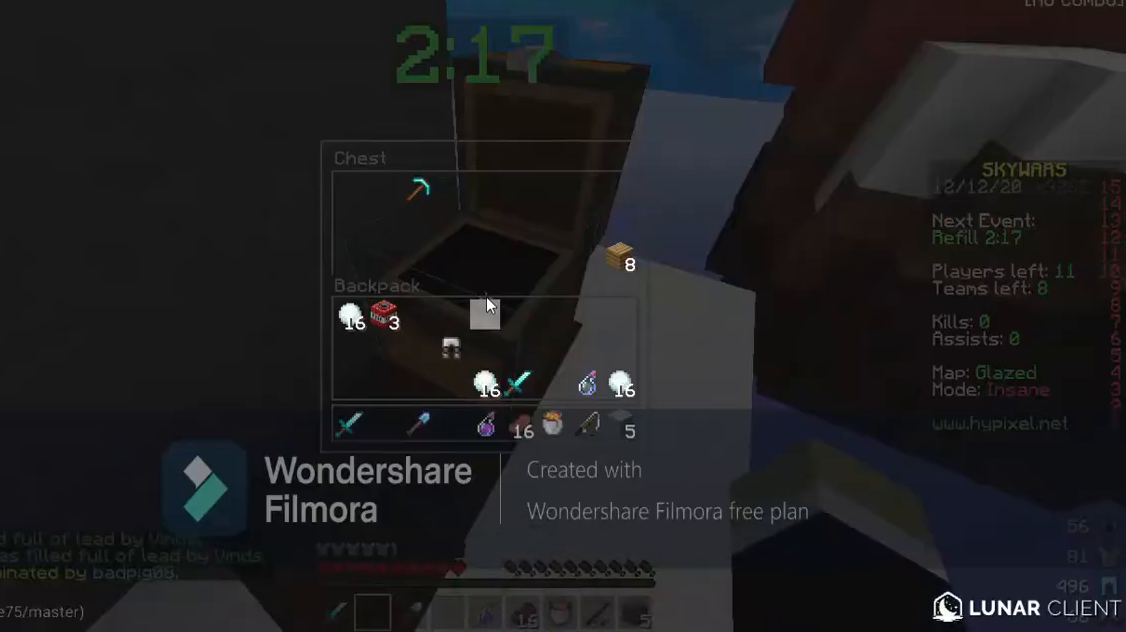
{"keys": [], "events": []}
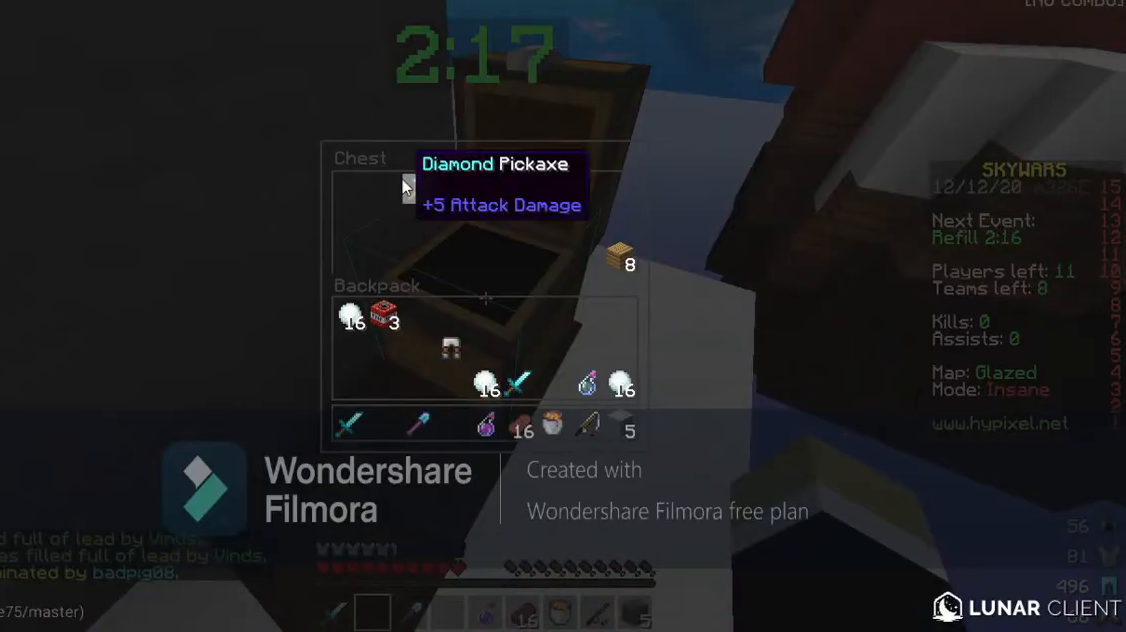
{"keys": [], "events": []}